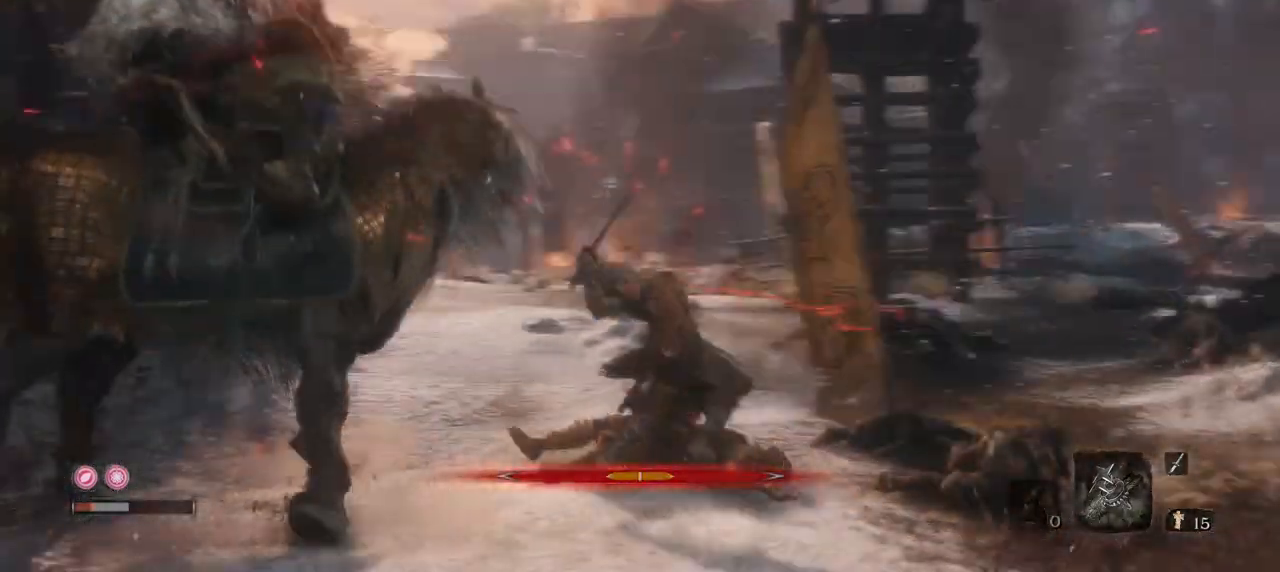
Gameplay with keyboard and mouse; each line is a JSON object with the keys and mouse buttons held at the frame after it. "events" lists presses ("down") and releases ("up") of "1", "2", "3", "4", "5", "a", "alt", "b", "c", "ctrl", "d", "e", "f", "g", "q", "r", "s", "shift", "space", "t", "tab", "tilde", "v", "w", "x", "z", "mouse_left", "mouse_wheel", "mouse_right", "mouse_mb4" and "mouse_mb5" between this image and that frame as [ms after this image, input, new state], when the widget could be followed in between. "mouse_left", "mouse_wheel", "mouse_right", "mouse_mb4", "mouse_mb5" = the "left", "wheel", "right", "mb4", "mb5" buttons of the "mouse" list. No other keys are recorded. "wheel" means that the mouse wheel is clicked or scrolled. Mouse movement is not recorded.
{"keys": ["e", "s"], "mouse": ["mb4"], "events": [[133, "e", "down"], [167, "mouse_mb4", "down"], [267, "mouse_mb4", "up"], [317, "mouse_mb4", "down"], [417, "mouse_mb4", "up"], [500, "mouse_mb4", "down"]]}
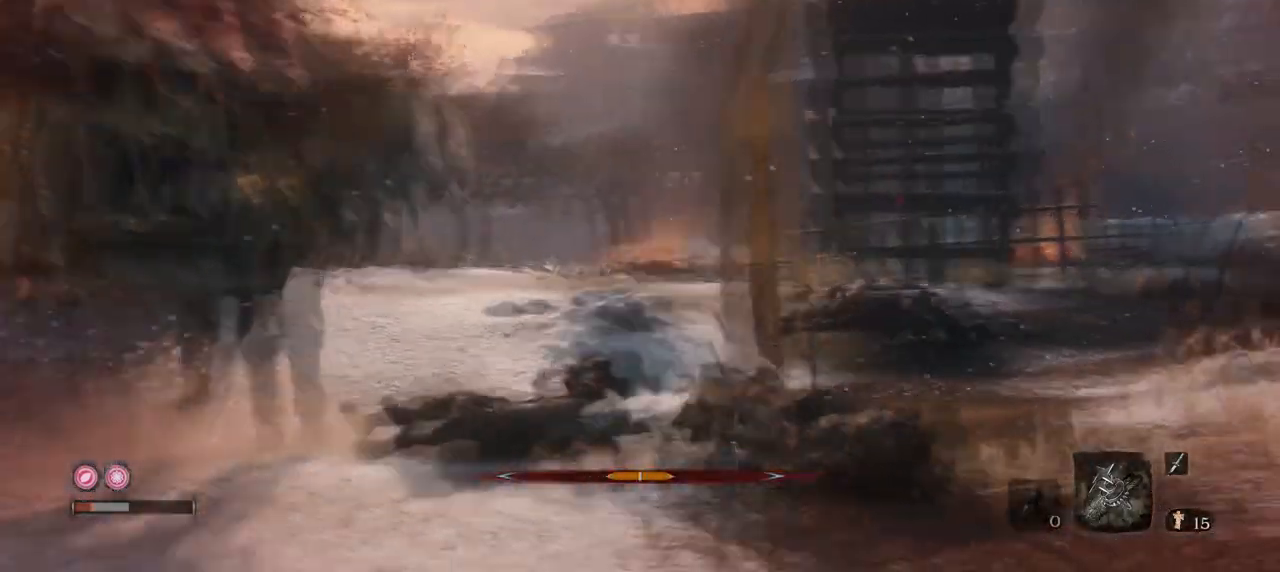
{"keys": ["e", "s"], "mouse": ["mb4"], "events": [[100, "mouse_mb4", "up"], [384, "mouse_mb4", "down"]]}
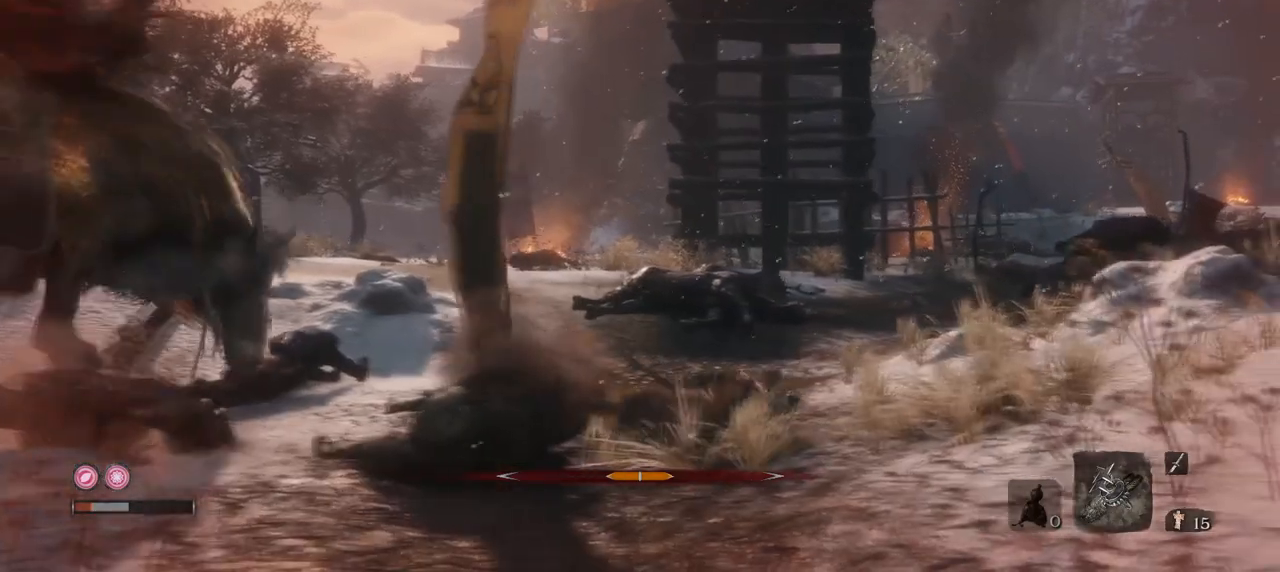
{"keys": ["e", "s"], "mouse": ["mb4"], "events": []}
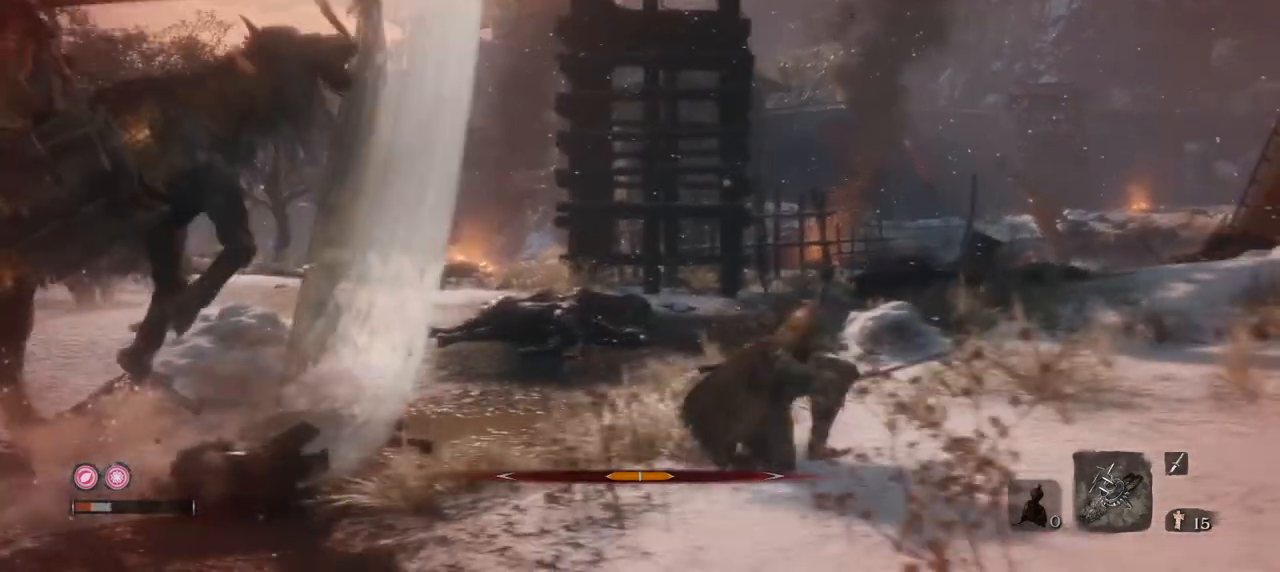
{"keys": ["s"], "mouse": ["mb4"], "events": [[501, "e", "up"]]}
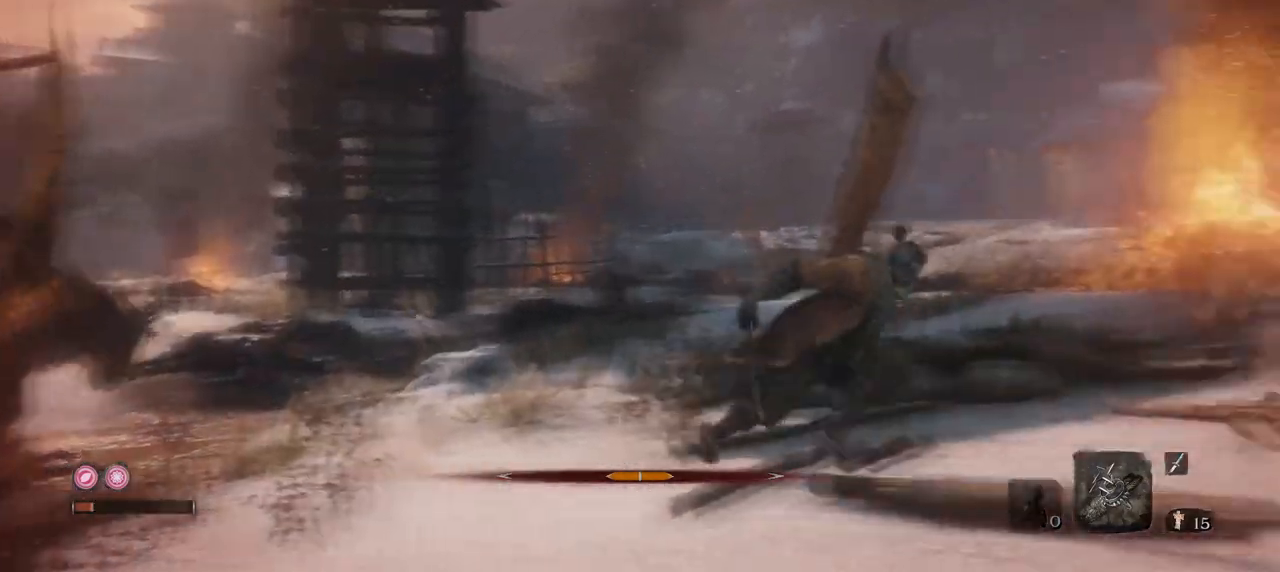
{"keys": ["s"], "mouse": ["mb4"], "events": []}
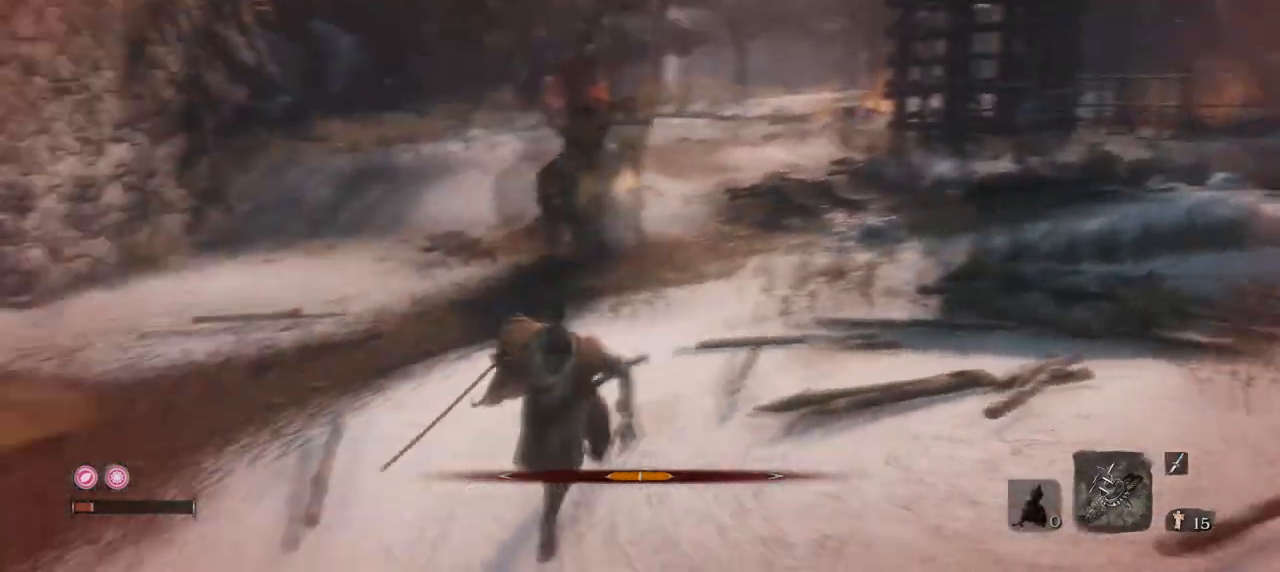
{"keys": ["s"], "mouse": [], "events": [[434, "mouse_mb4", "up"]]}
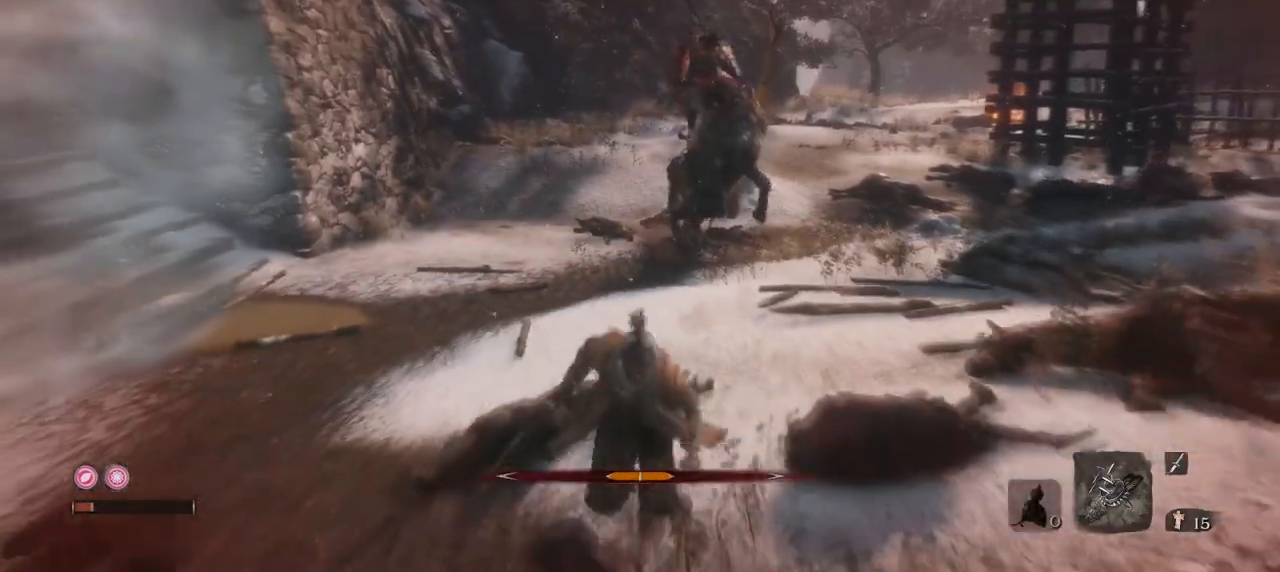
{"keys": ["e", "s"], "mouse": ["mb4"], "events": [[33, "3", "down"], [133, "3", "up"], [317, "e", "down"], [500, "mouse_mb4", "down"]]}
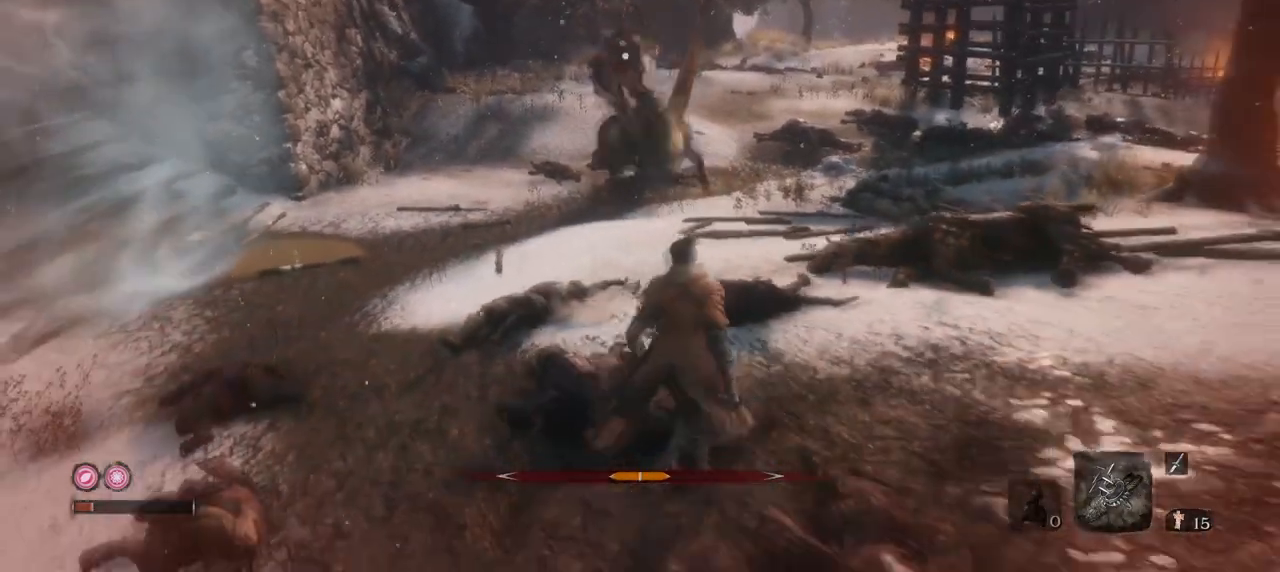
{"keys": ["e"], "mouse": [], "events": [[151, "mouse_mb4", "up"], [151, "s", "up"]]}
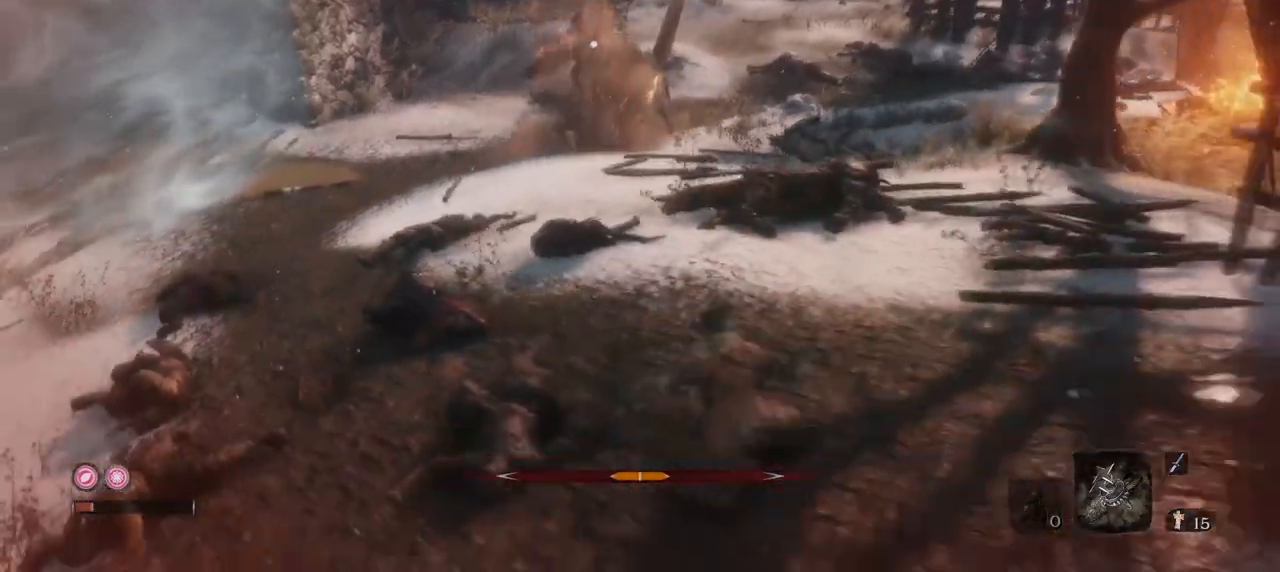
{"keys": ["e"], "mouse": [], "events": [[117, "w", "down"], [200, "w", "up"]]}
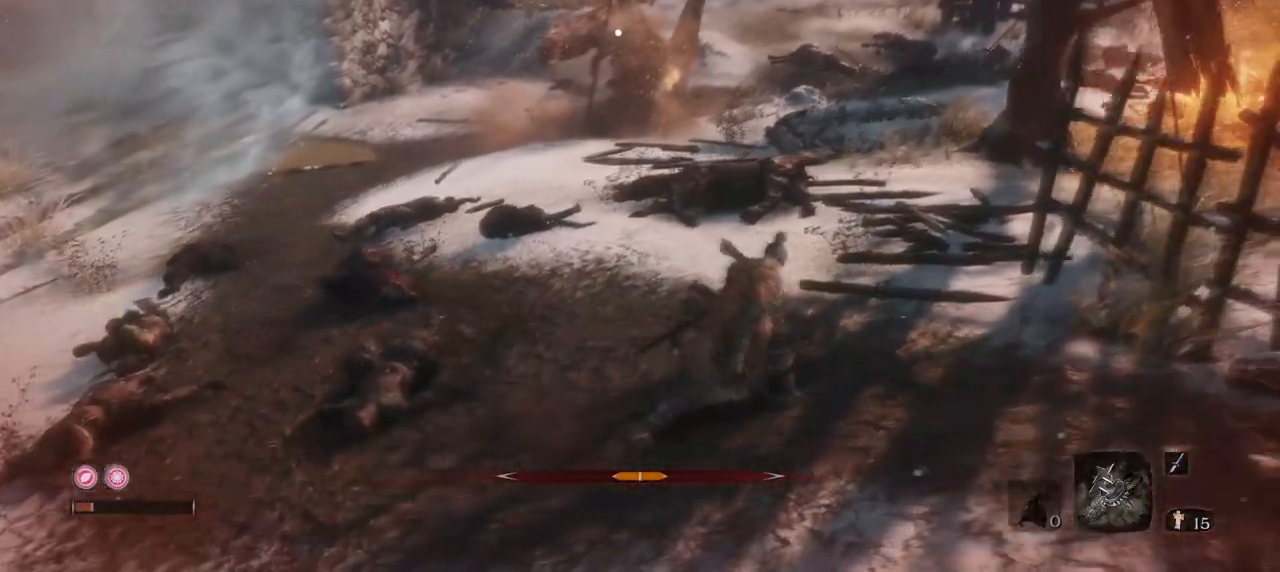
{"keys": ["e", "q"], "mouse": [], "events": [[267, "q", "down"]]}
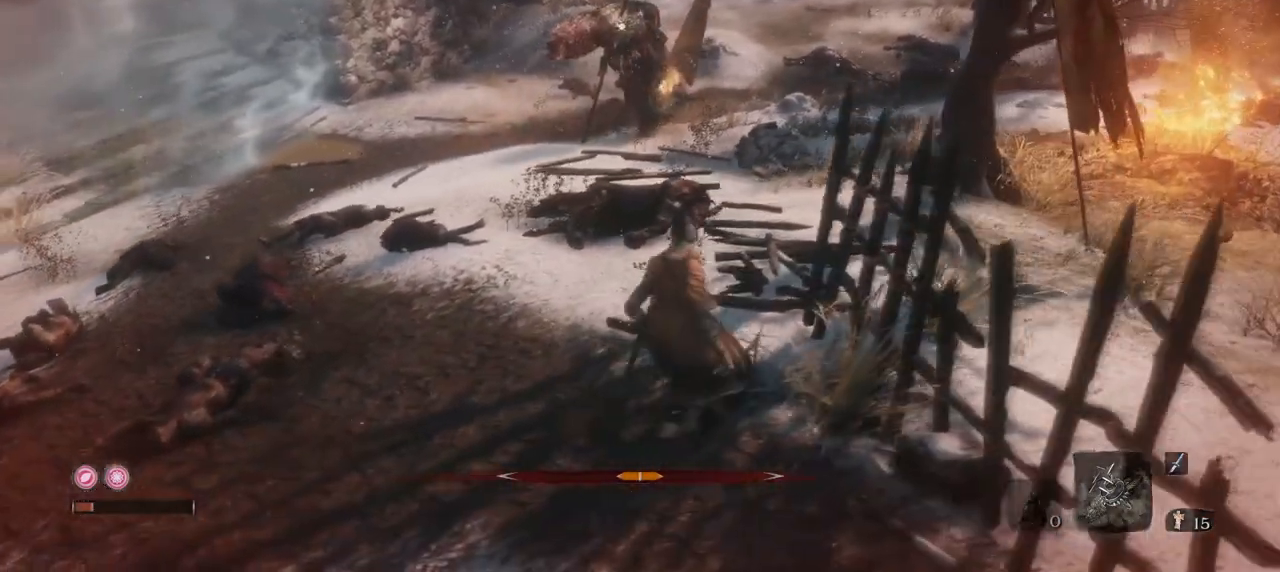
{"keys": ["q"], "mouse": [], "events": [[83, "e", "up"], [83, "mouse_wheel", "down"], [100, "mouse_wheel", "up"]]}
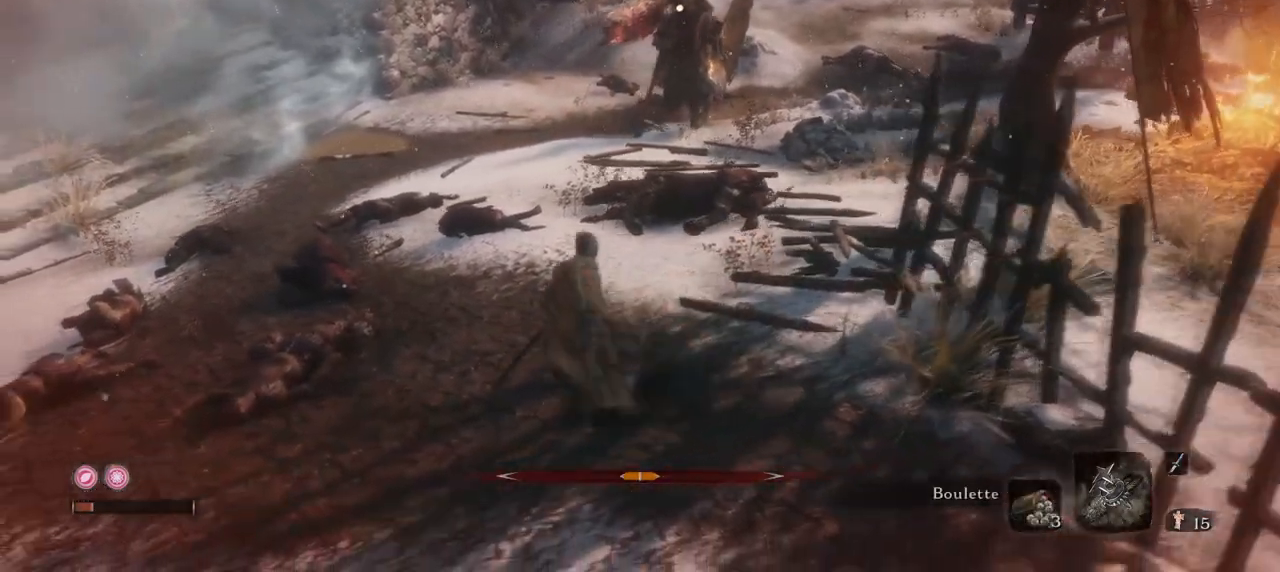
{"keys": ["q", "s"], "mouse": [], "events": [[117, "r", "down"], [201, "r", "up"], [451, "s", "down"]]}
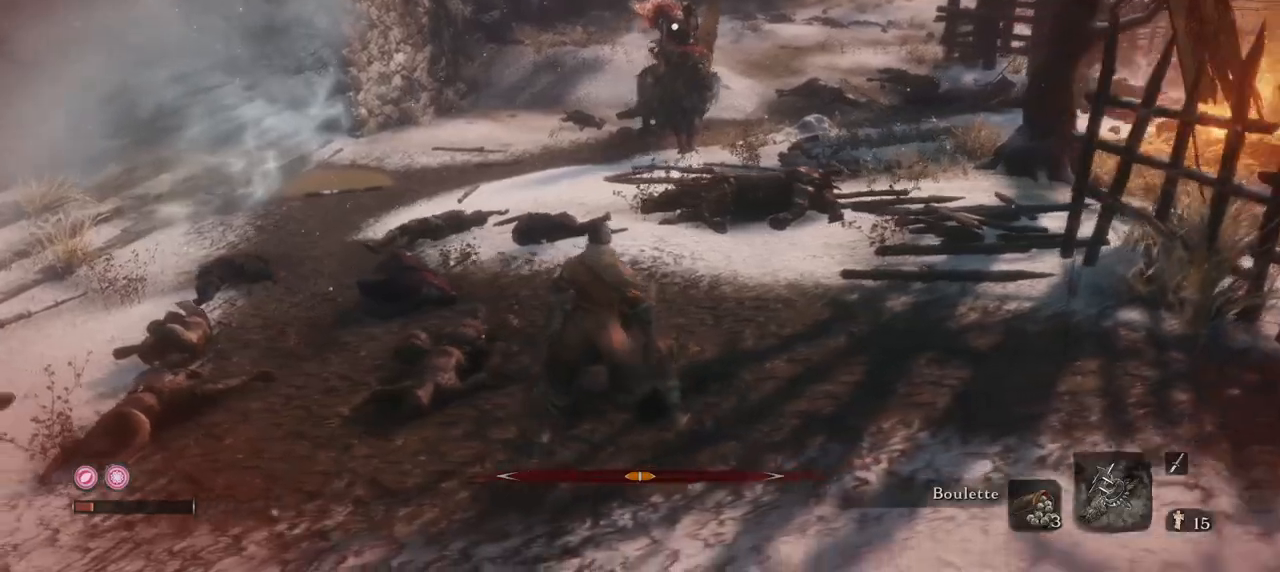
{"keys": ["e", "s"], "mouse": [], "events": [[217, "q", "up"], [317, "e", "down"], [417, "mouse_wheel", "down"], [500, "mouse_wheel", "up"]]}
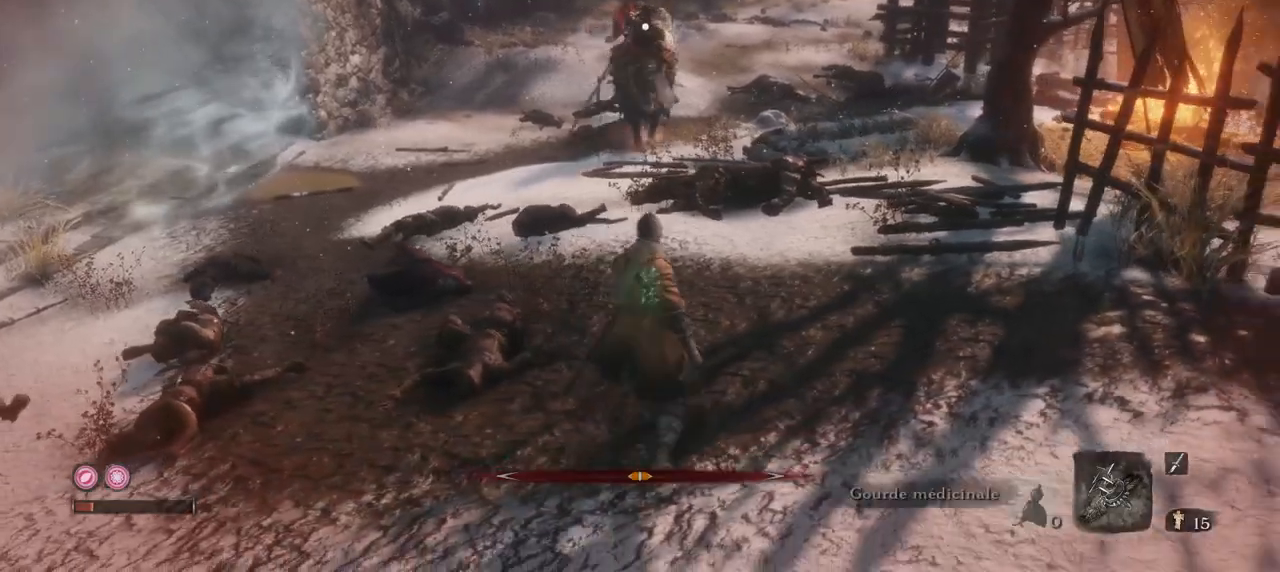
{"keys": ["e", "s"], "mouse": [], "events": []}
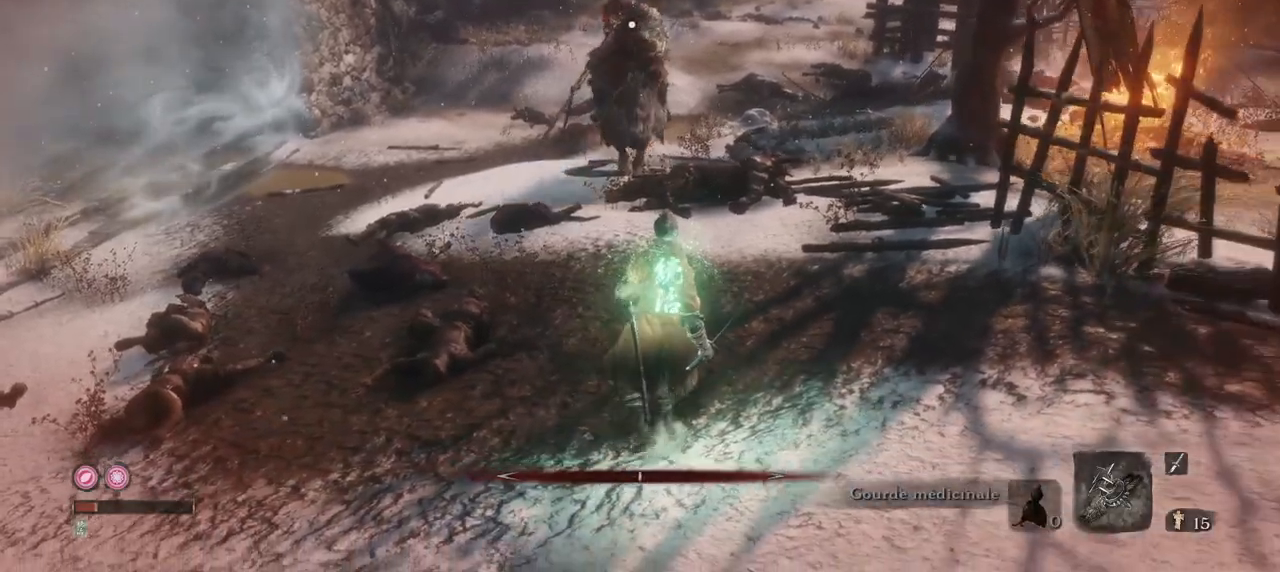
{"keys": ["q", "w"], "mouse": [], "events": [[250, "q", "down"], [300, "e", "up"], [300, "s", "up"], [450, "w", "down"]]}
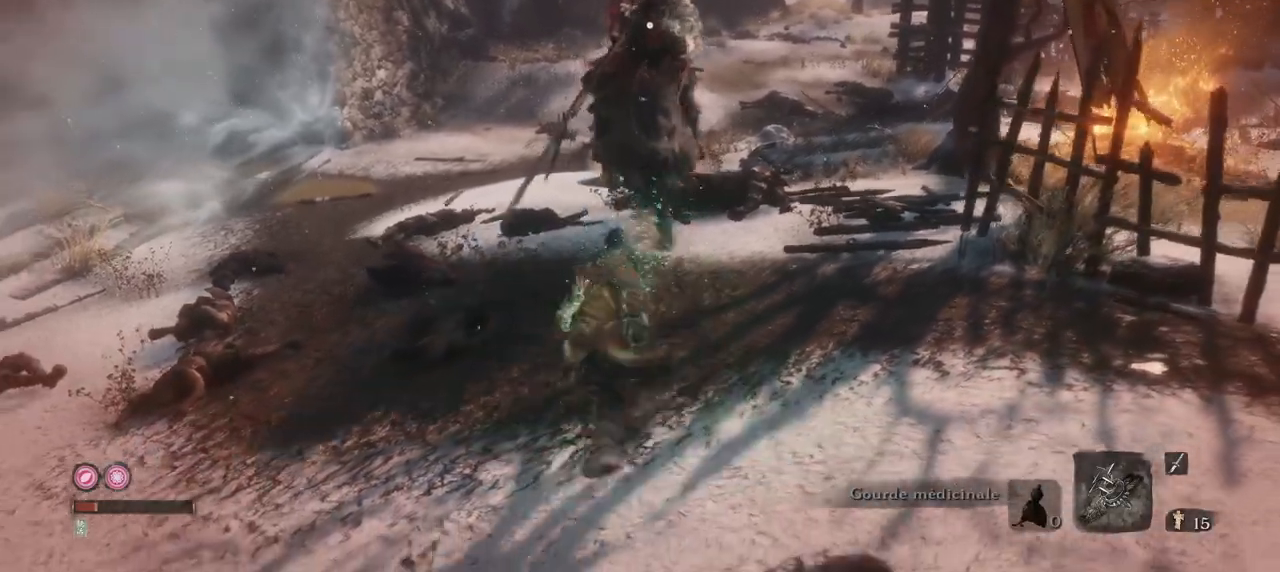
{"keys": ["w"], "mouse": ["right"], "events": [[267, "q", "up"], [317, "mouse_right", "down"]]}
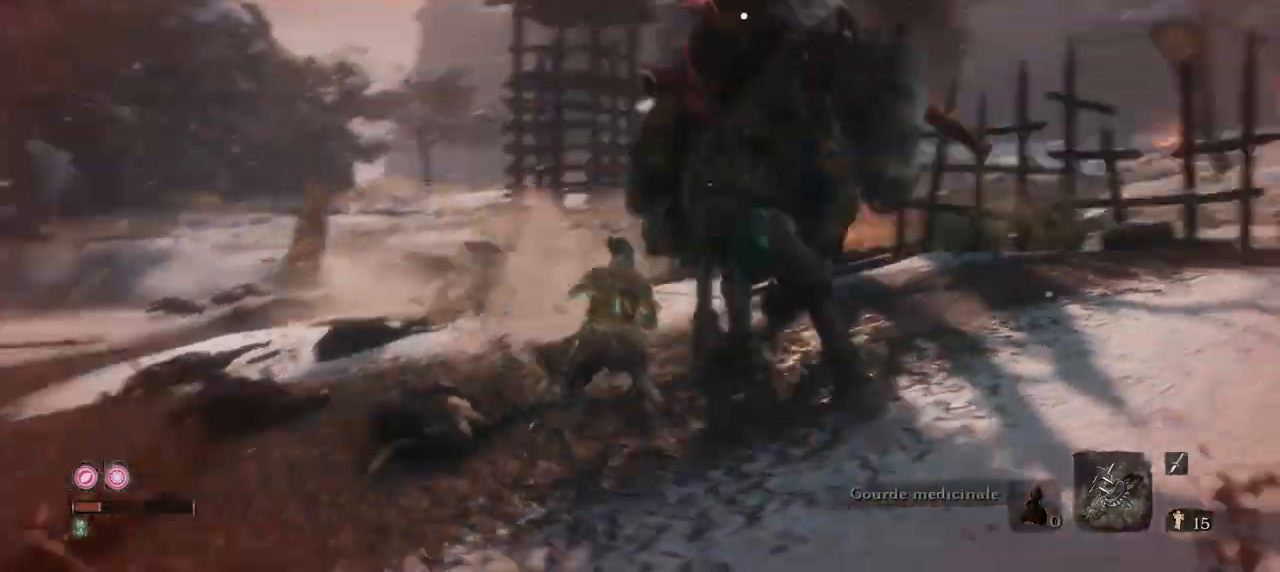
{"keys": ["q", "w"], "mouse": [], "events": [[300, "q", "down"], [401, "mouse_right", "up"]]}
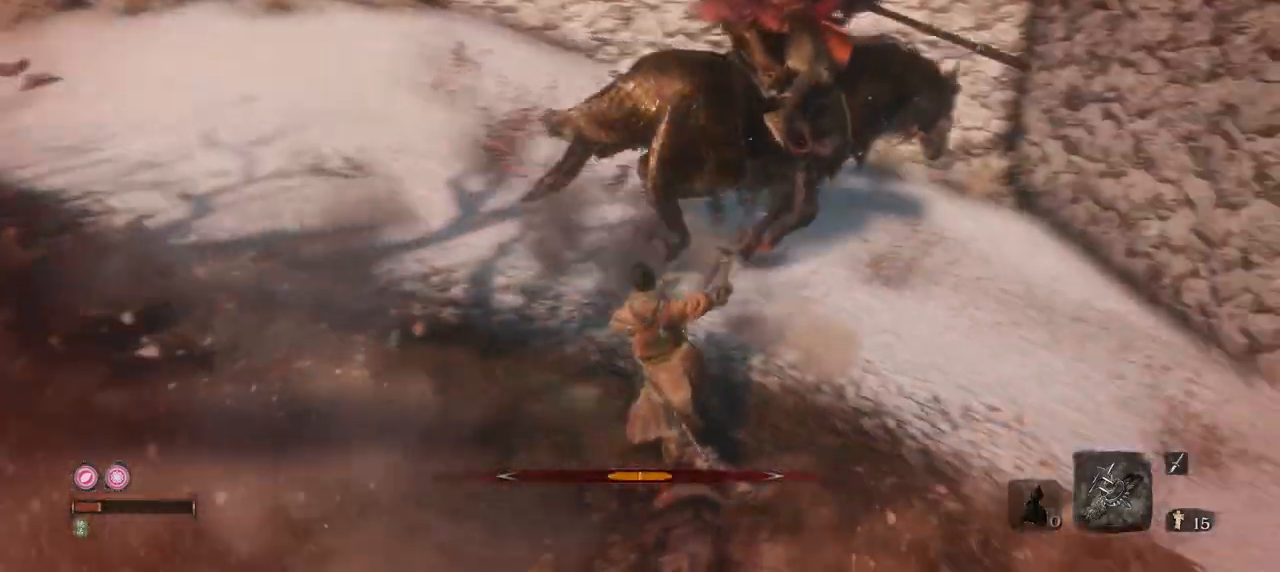
{"keys": ["q", "w"], "mouse": [], "events": []}
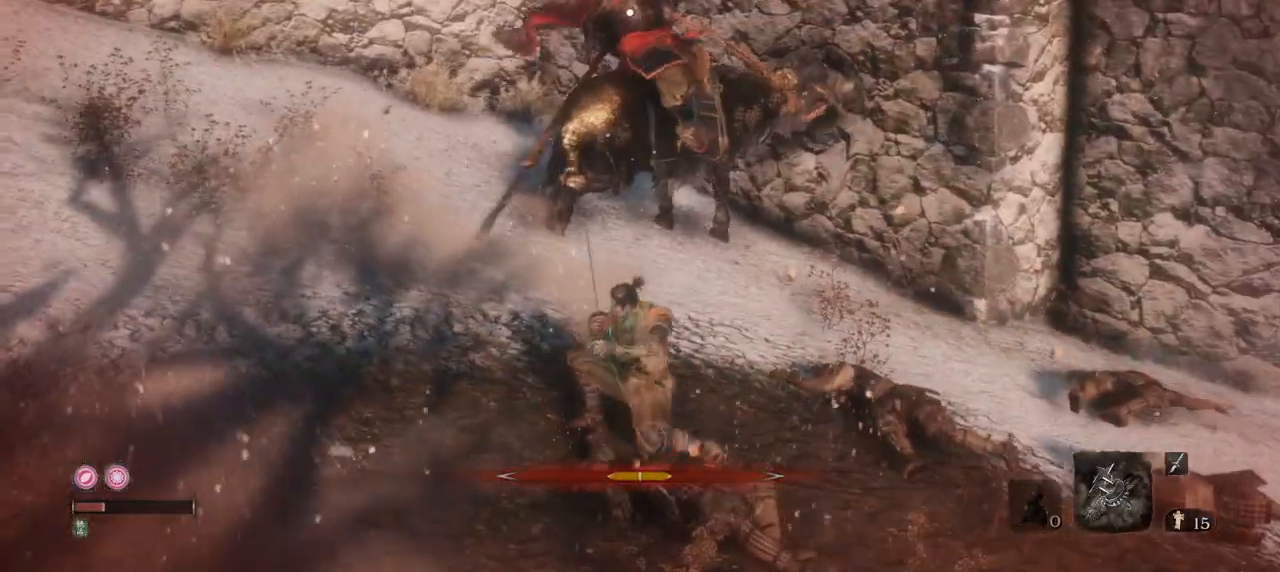
{"keys": ["q", "w"], "mouse": [], "events": []}
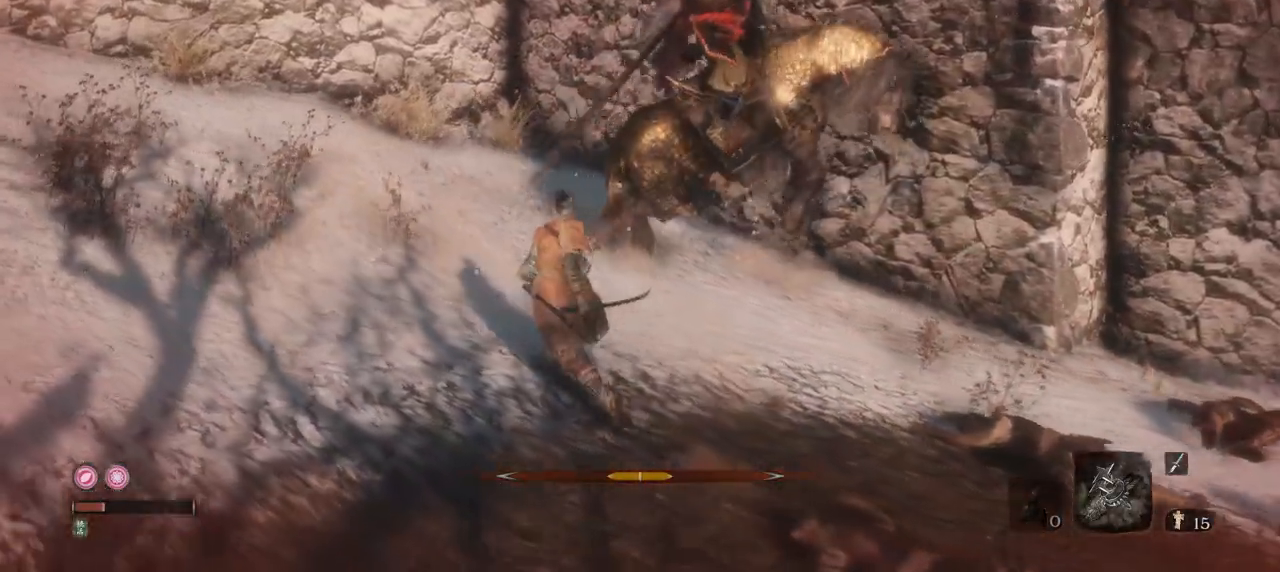
{"keys": ["q", "w"], "mouse": ["right"], "events": [[150, "mouse_right", "down"]]}
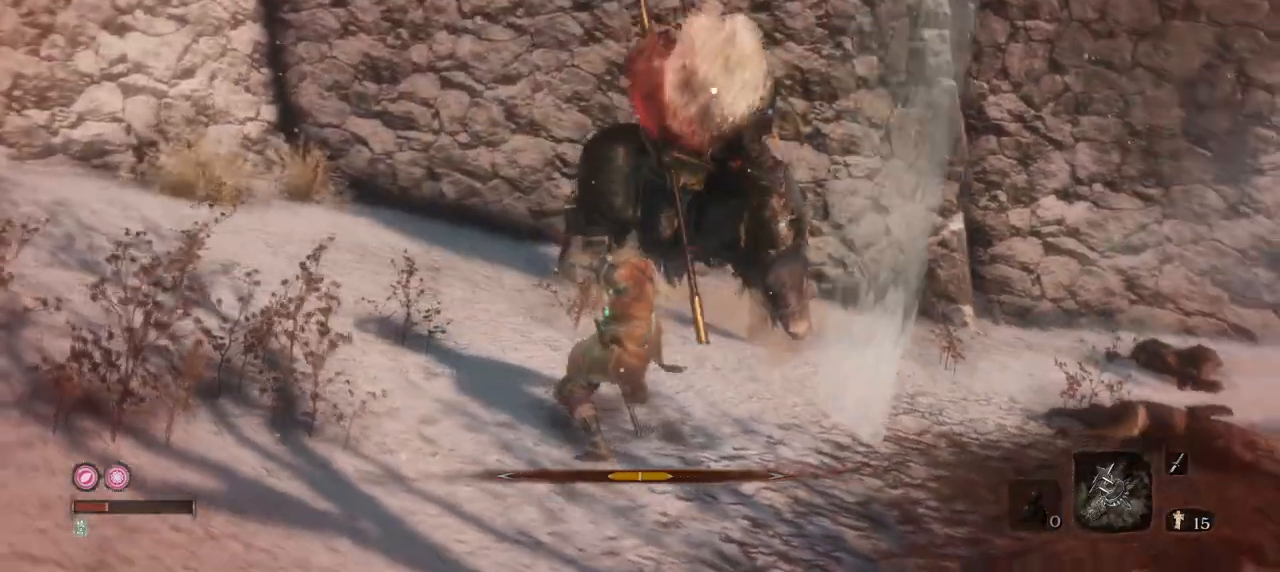
{"keys": ["q", "w"], "mouse": [], "events": [[134, "mouse_right", "up"]]}
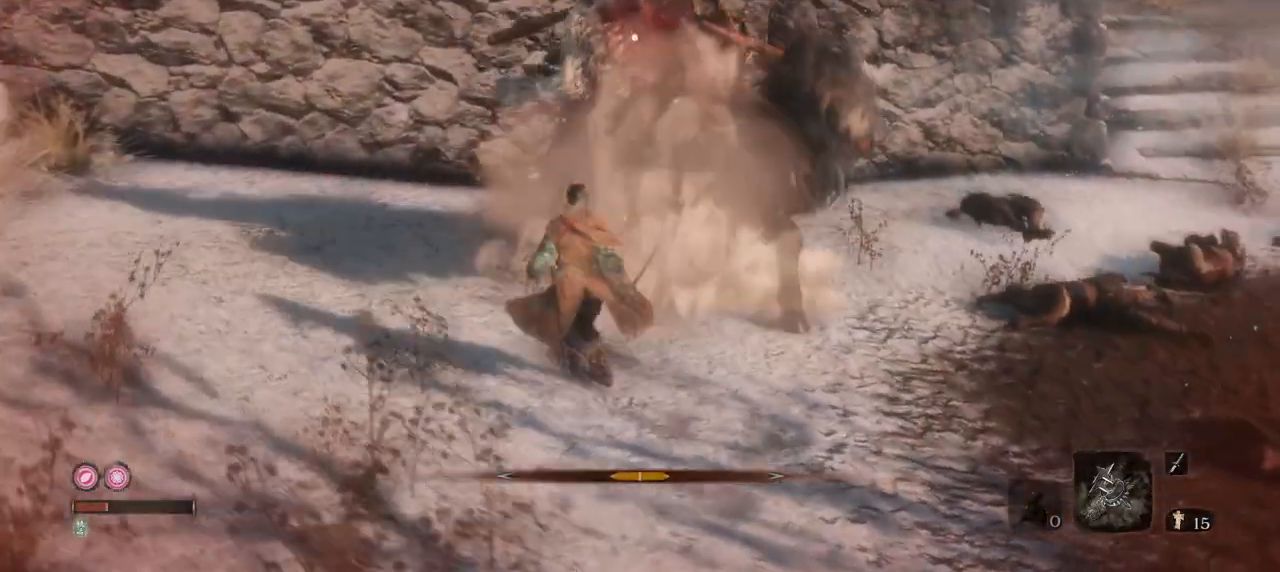
{"keys": ["q", "w"], "mouse": ["right"], "events": [[83, "mouse_right", "down"]]}
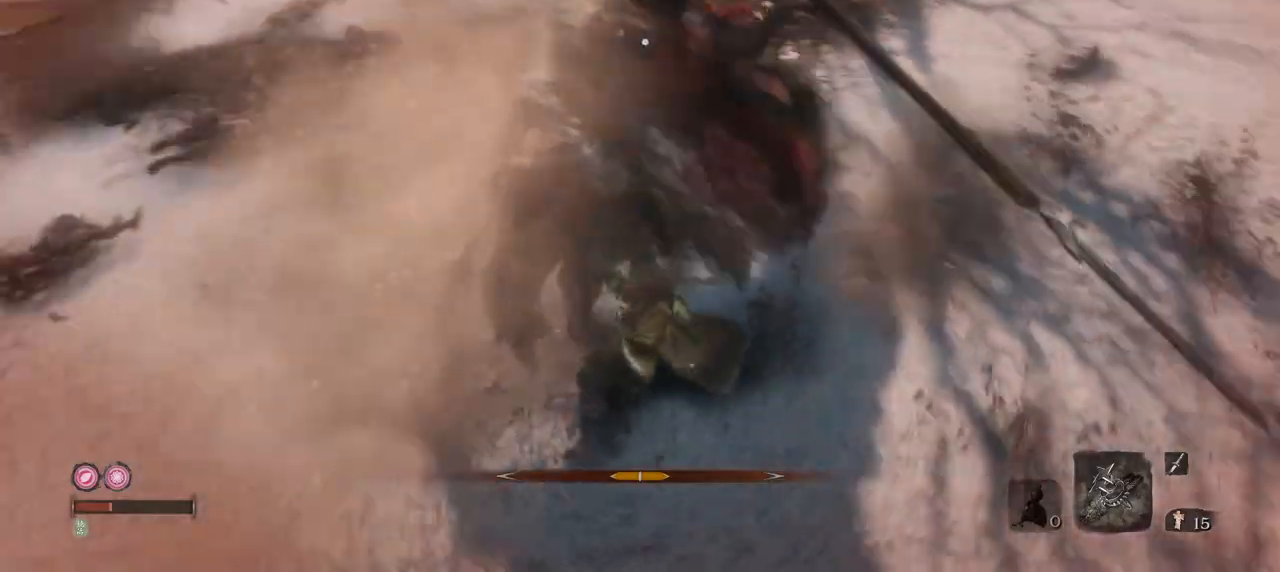
{"keys": ["q", "w"], "mouse": ["right"], "events": [[117, "mouse_right", "up"], [384, "mouse_right", "down"]]}
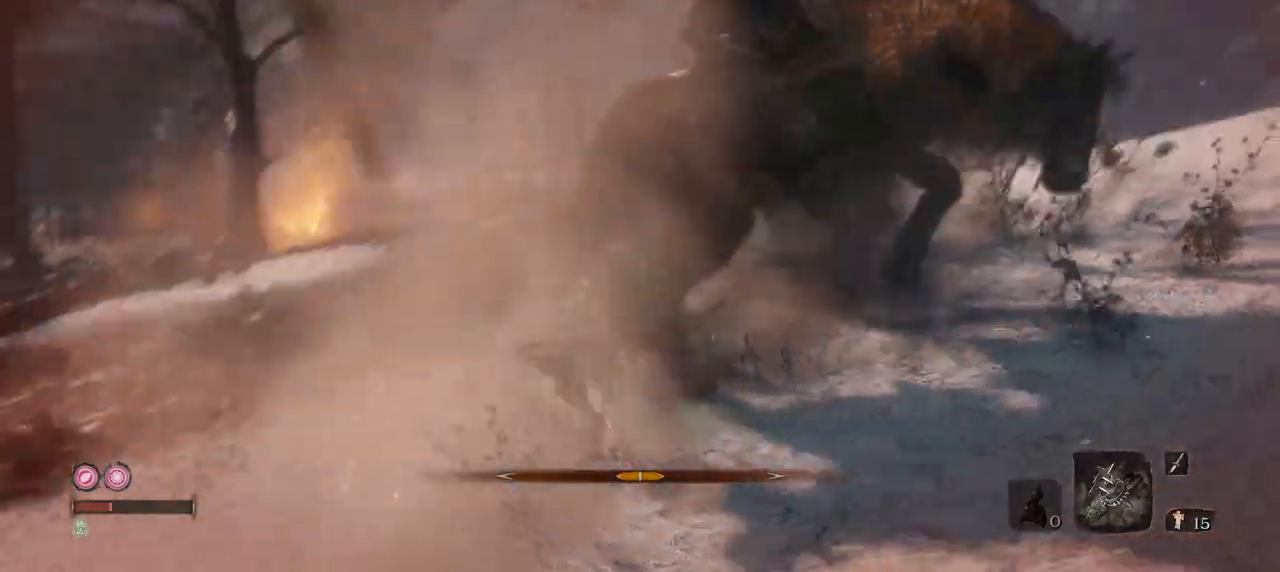
{"keys": ["q", "w"], "mouse": ["right"], "events": []}
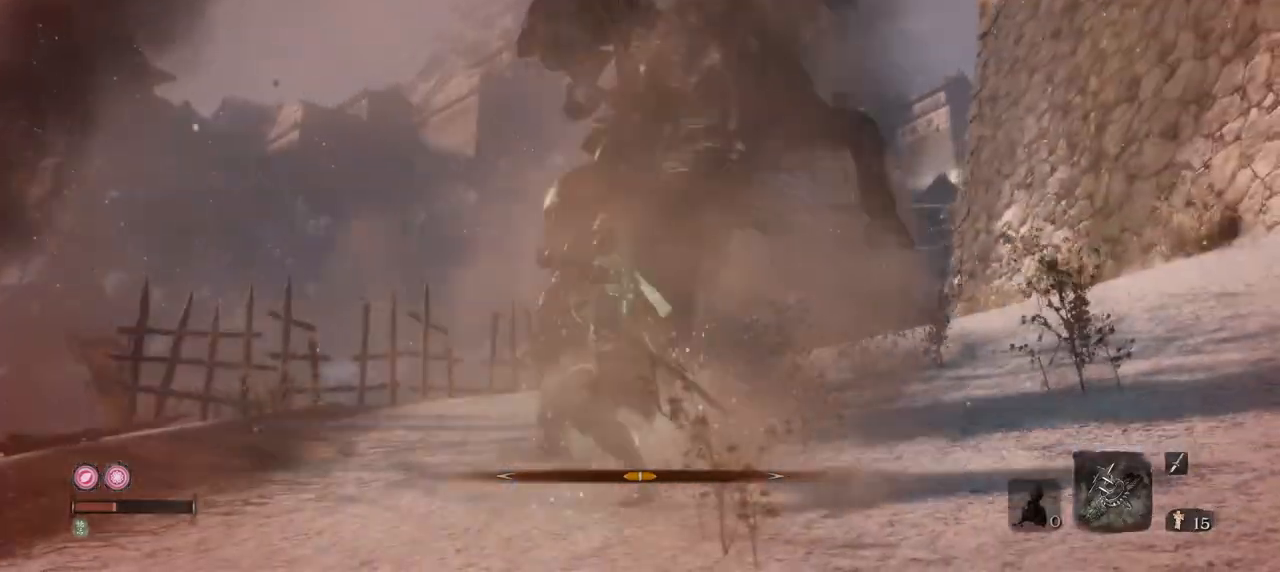
{"keys": ["q", "w"], "mouse": ["right"], "events": [[100, "mouse_right", "up"], [184, "mouse_right", "down"]]}
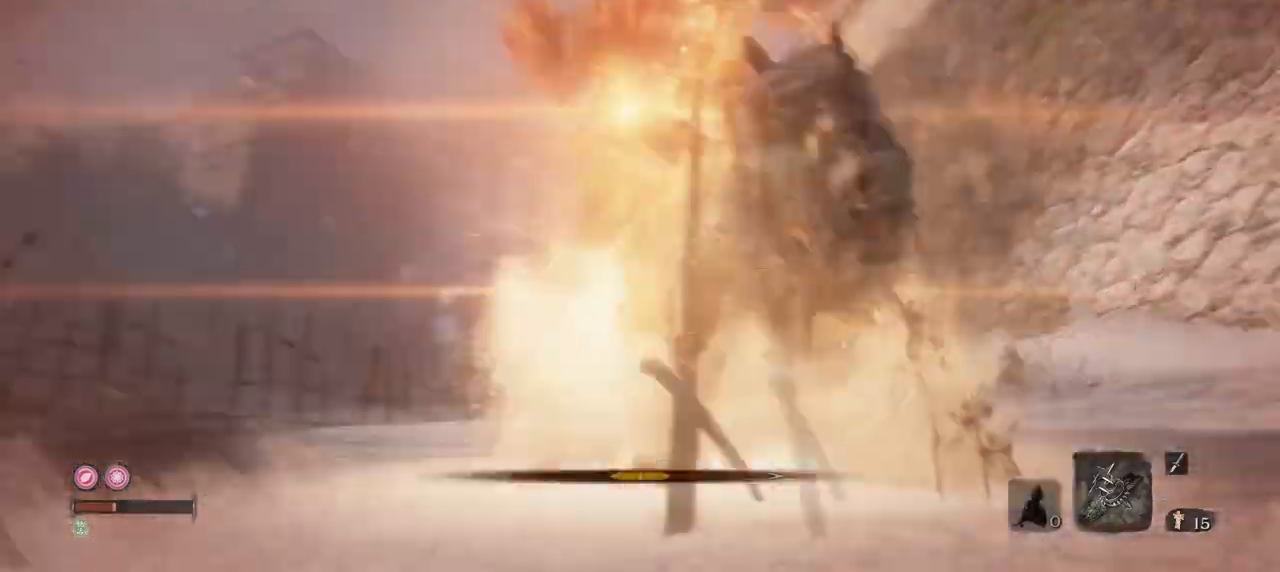
{"keys": ["q", "w"], "mouse": ["left"], "events": [[150, "mouse_right", "up"], [233, "mouse_left", "down"]]}
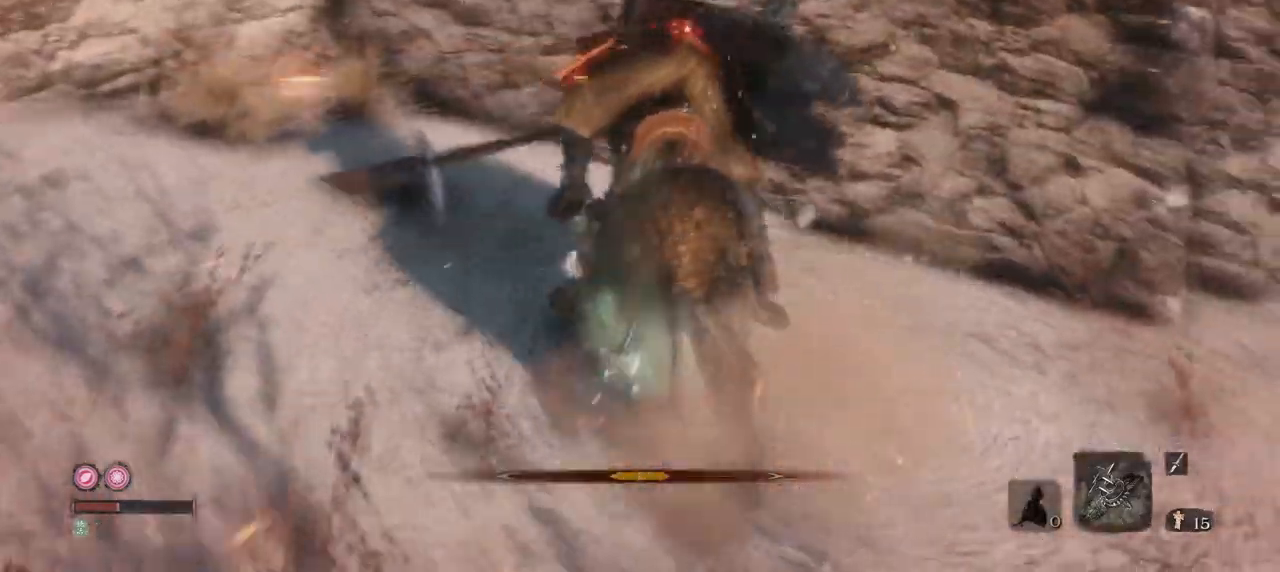
{"keys": [], "mouse": ["left"], "events": [[34, "mouse_left", "up"], [67, "mouse_left", "down"], [134, "w", "up"], [167, "mouse_left", "up"], [200, "mouse_left", "down"], [300, "mouse_left", "up"], [351, "mouse_left", "down"], [367, "q", "up"], [434, "mouse_left", "up"], [484, "mouse_left", "down"]]}
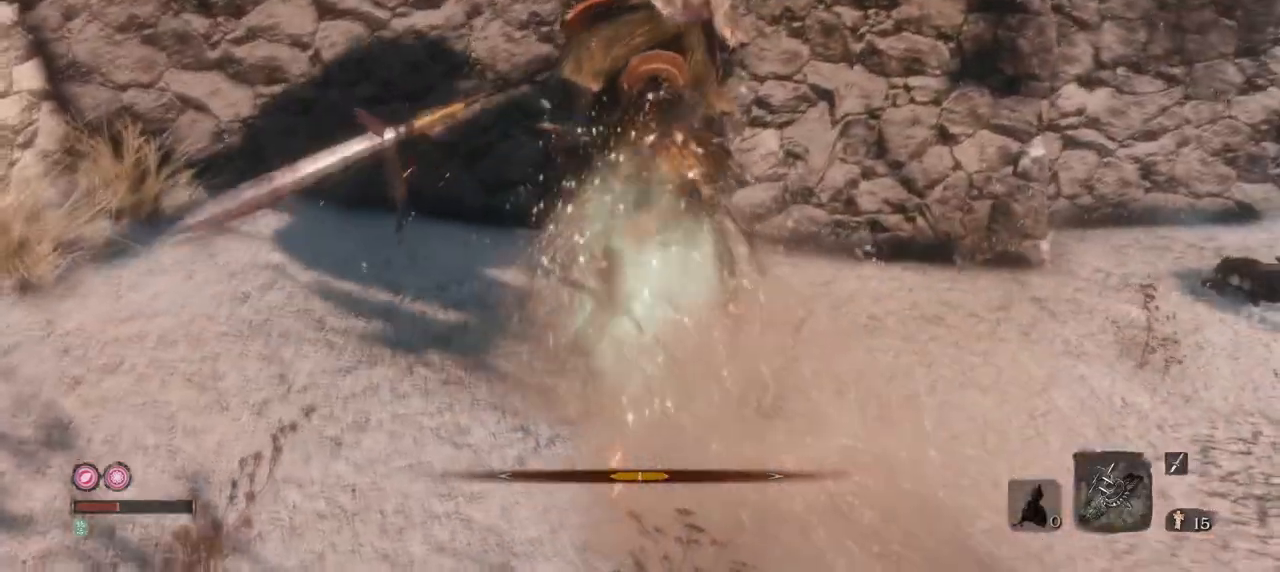
{"keys": [], "mouse": ["left"], "events": [[83, "mouse_left", "up"], [183, "mouse_left", "down"], [267, "mouse_left", "up"], [317, "mouse_left", "down"], [317, "mouse_right", "down"], [417, "mouse_right", "up"], [433, "mouse_left", "up"], [450, "mouse_left", "down"]]}